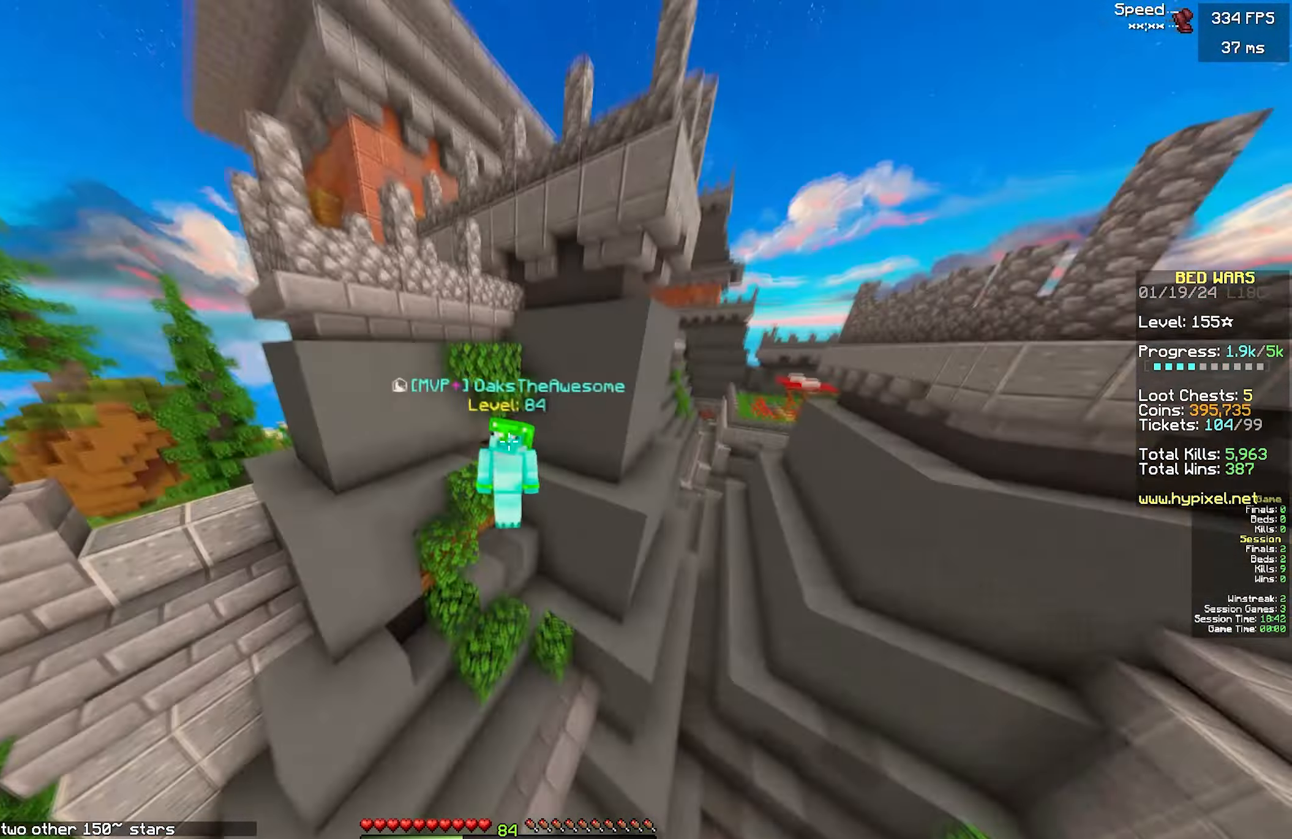
Gameplay with keyboard and mouse; each line is a JSON object with the keys and mouse buttons held at the frame after it. "events" lists presses ("down") and releases ("up") of "a", "d", "s", "w", "mouse_left" and "mouse_right" between this image and that frame as [ms after this image, input, new state], when the widget could be followed in between. "mouse_left", "mouse_right" = the "left", "right" buttons of the "mouse" list. No other keys are recorded. Fast repeated clicks can show as one long hold. Mouse movement is not recorded.
{"keys": [], "mouse": [], "events": [[233, "mouse_left", "up"], [300, "mouse_left", "down"], [500, "mouse_left", "up"]]}
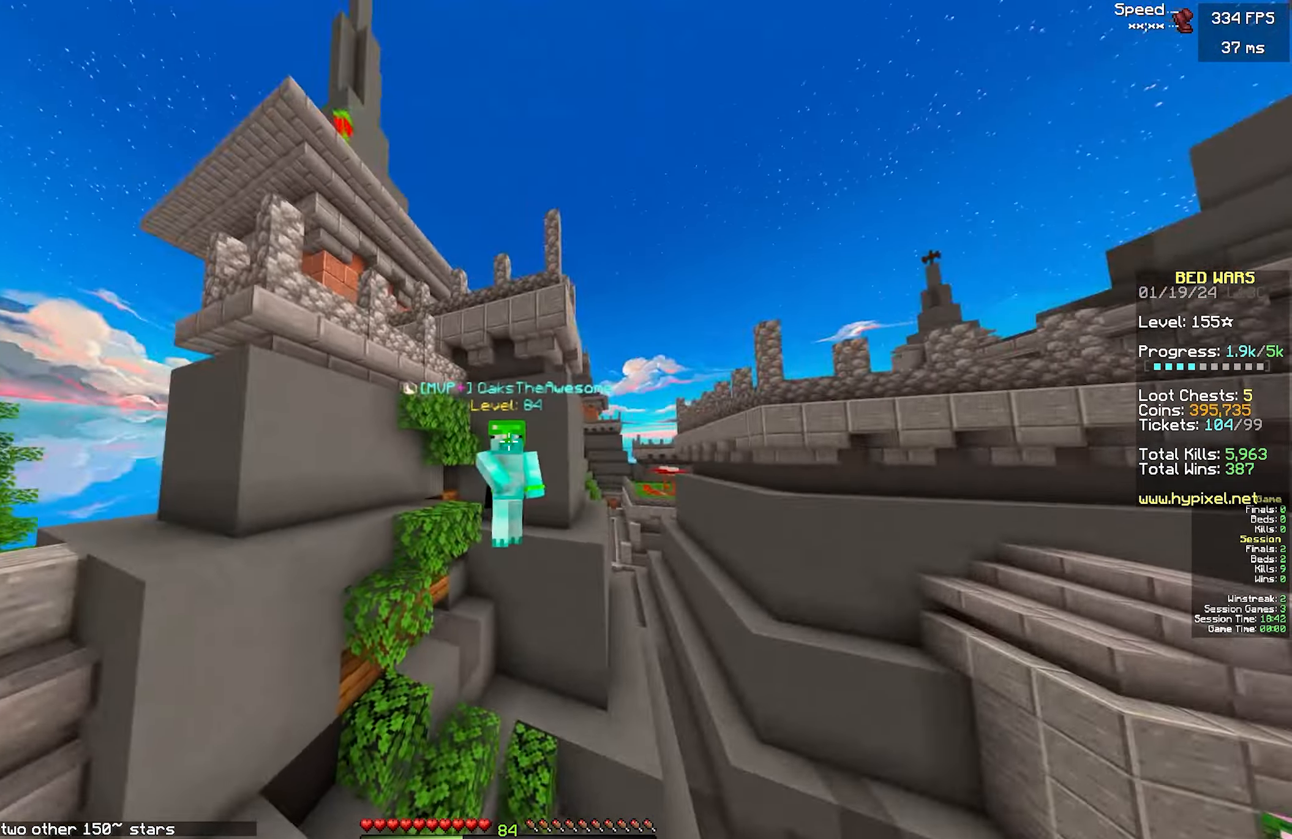
{"keys": [], "mouse": [], "events": [[50, "mouse_left", "down"], [150, "mouse_left", "up"], [200, "mouse_left", "down"], [417, "mouse_left", "up"]]}
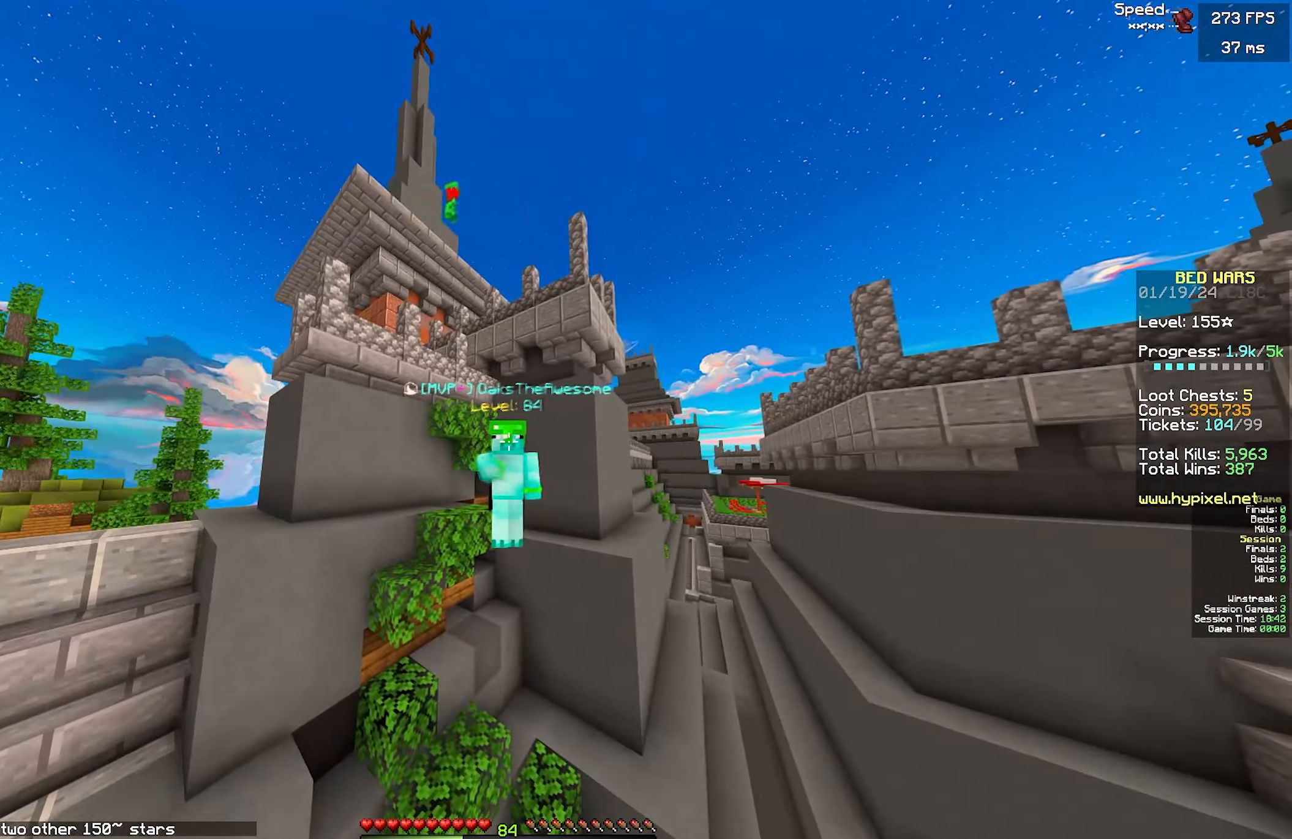
{"keys": [], "mouse": [], "events": []}
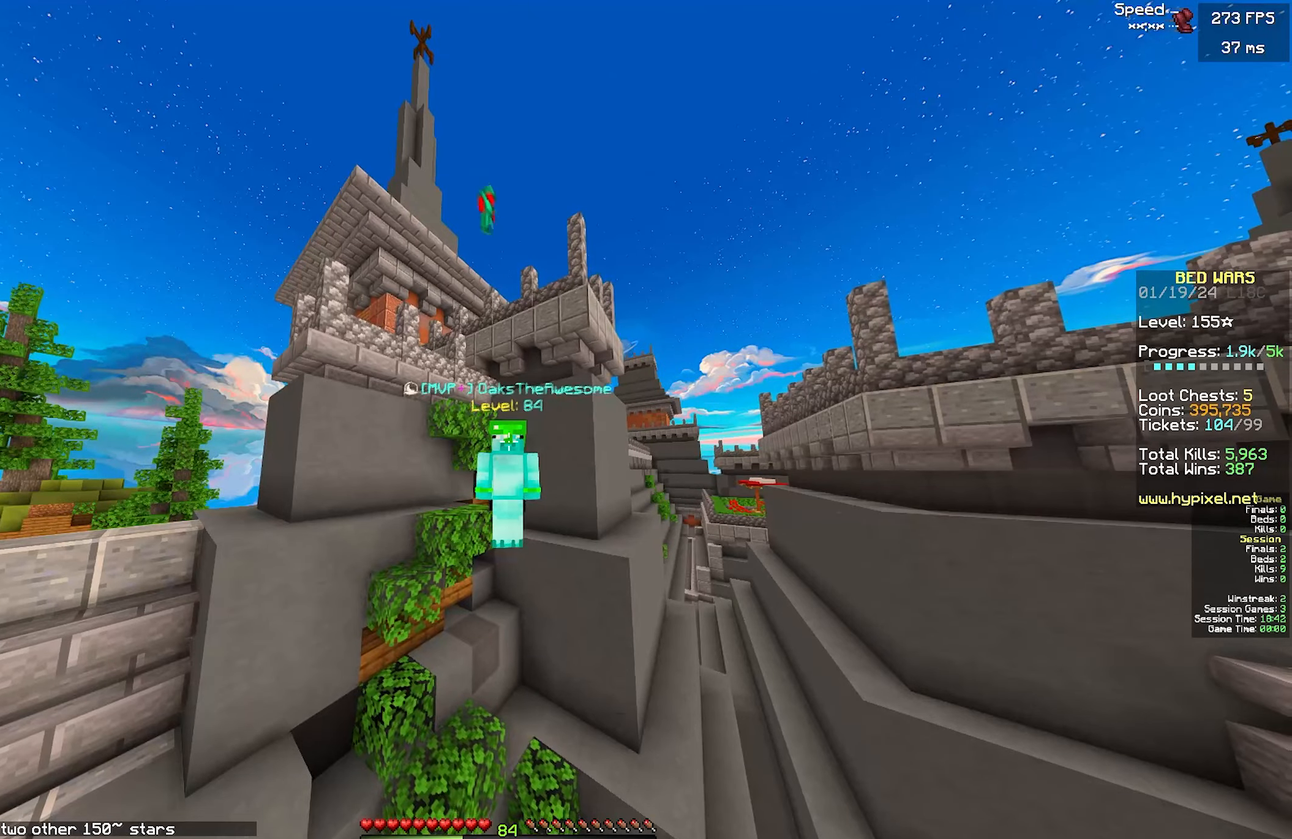
{"keys": [], "mouse": [], "events": []}
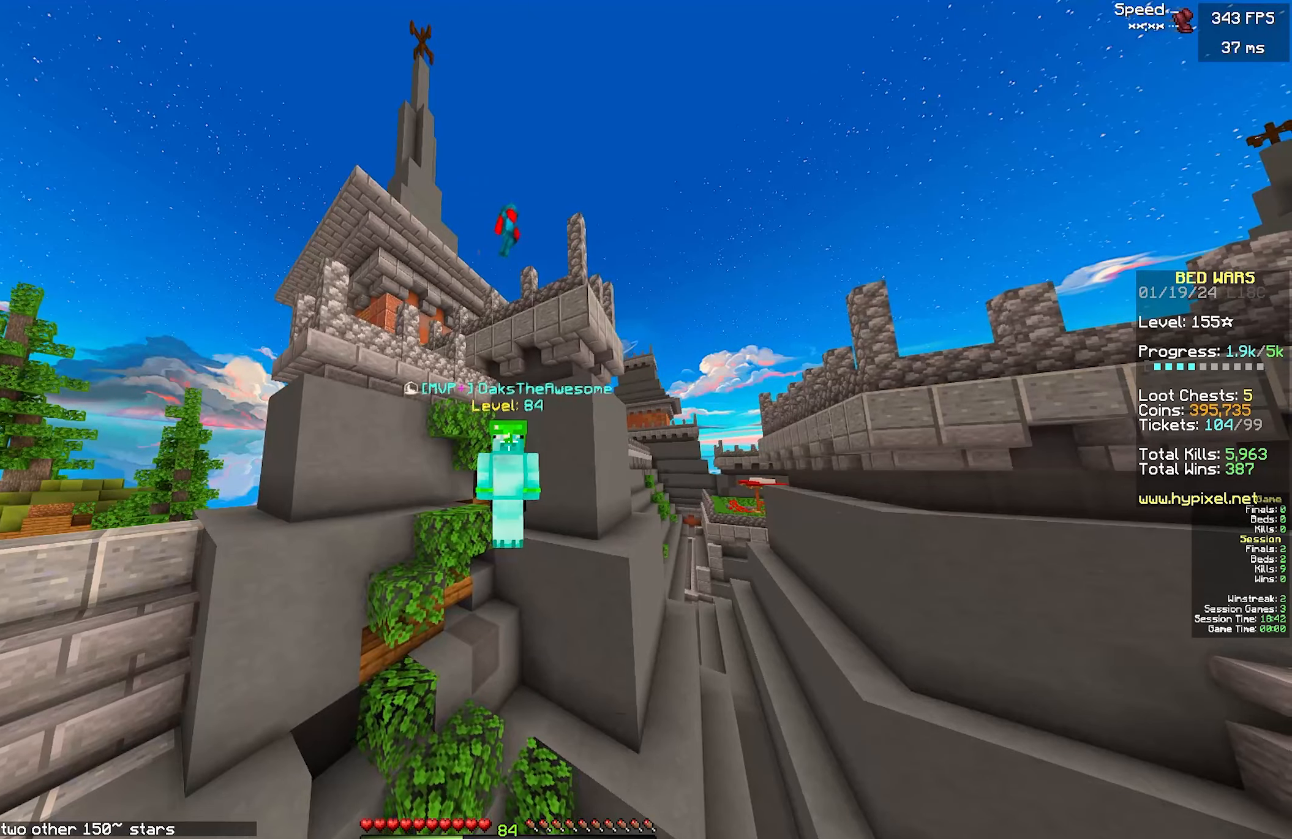
{"keys": [], "mouse": [], "events": []}
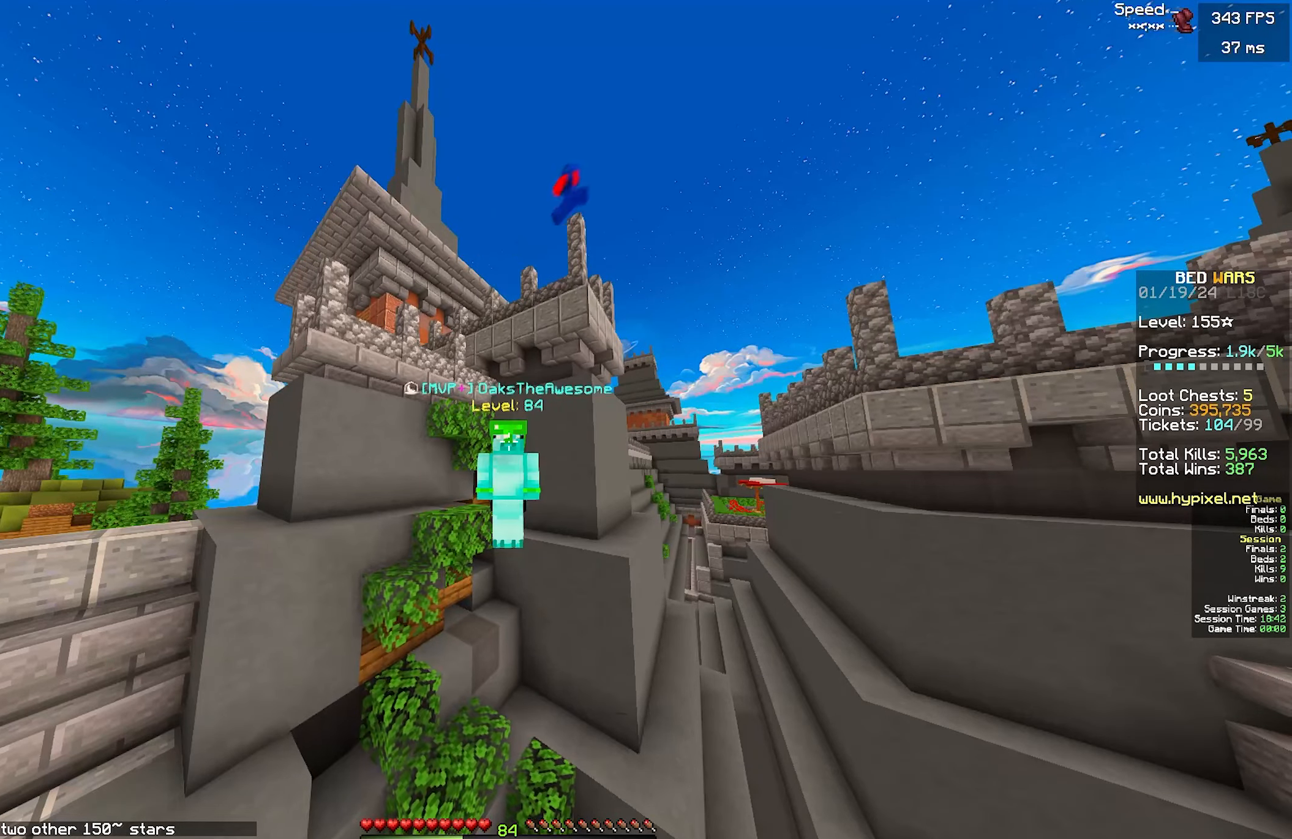
{"keys": [], "mouse": [], "events": [[167, "mouse_left", "down"], [317, "mouse_left", "up"]]}
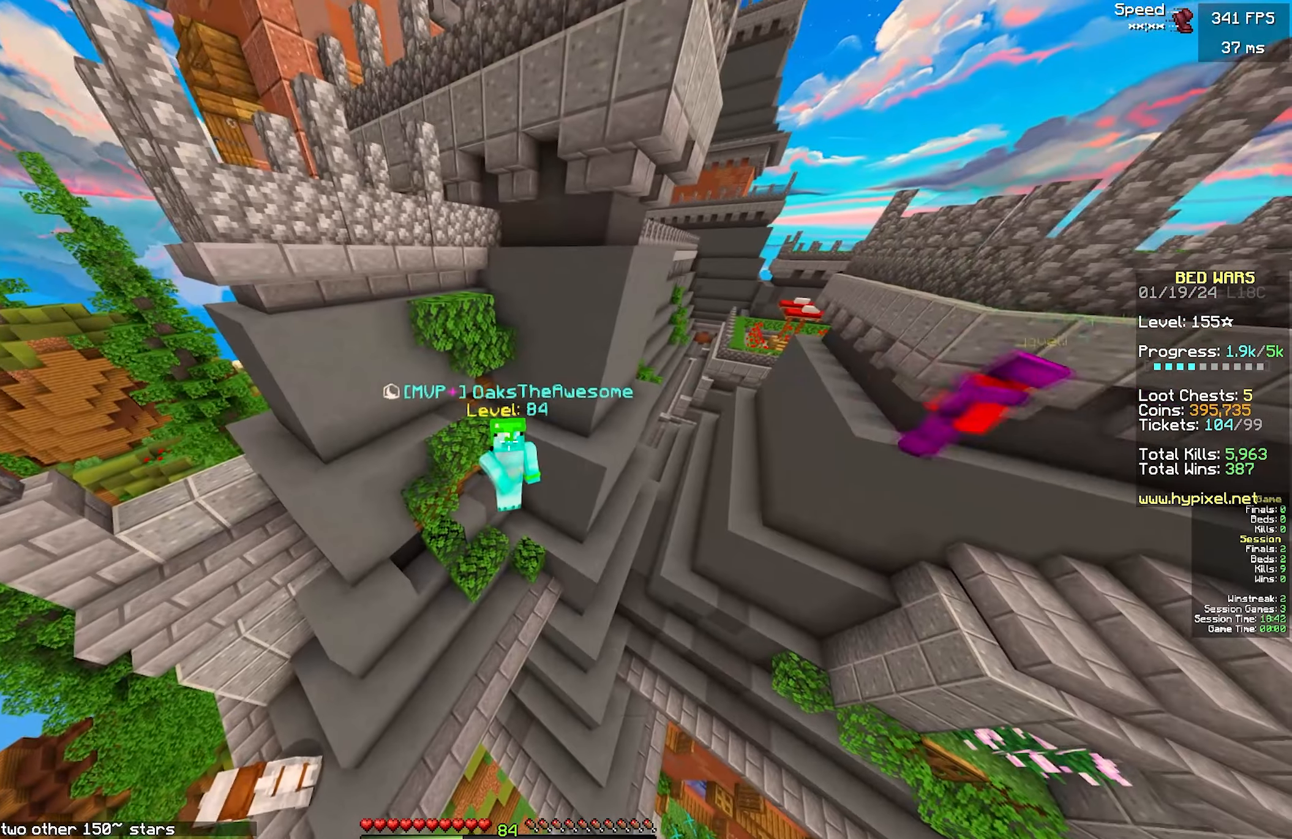
{"keys": [], "mouse": [], "events": []}
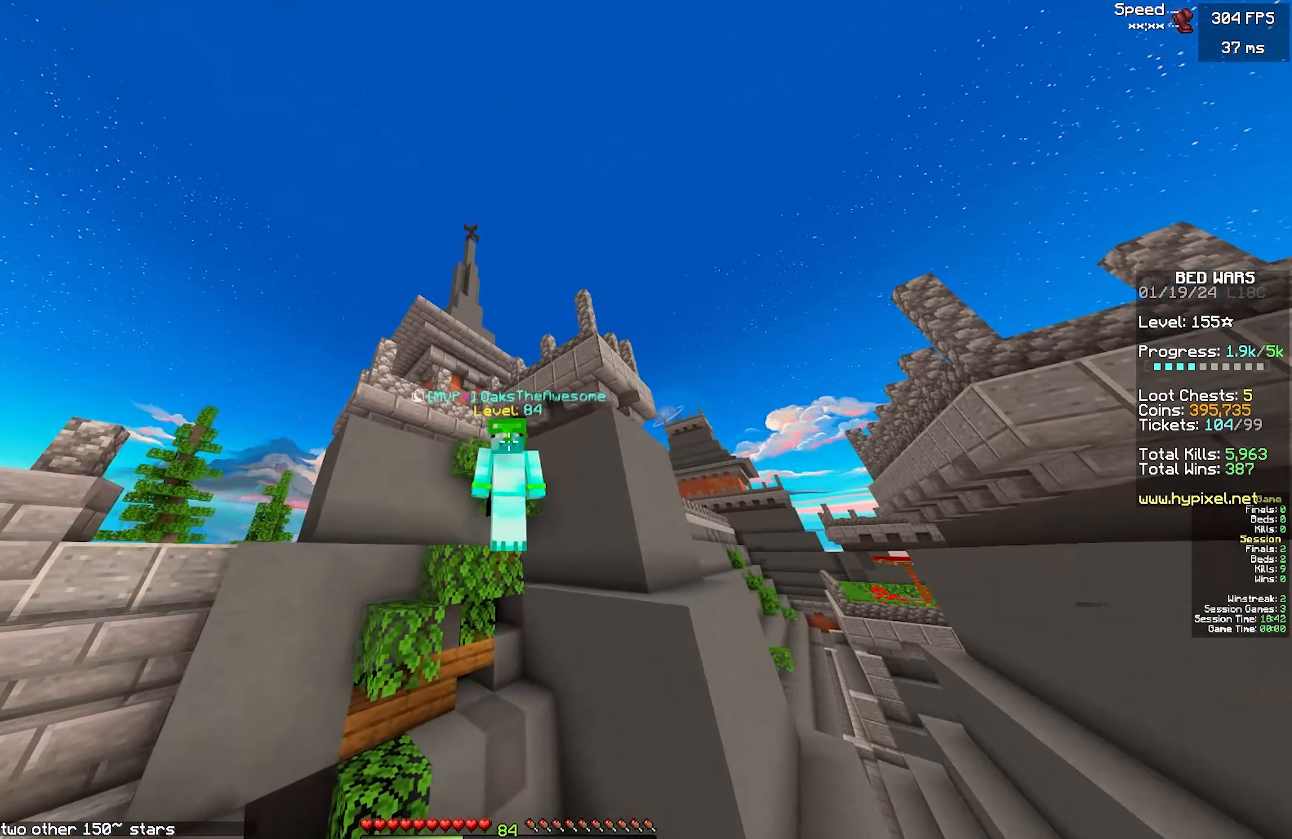
{"keys": [], "mouse": [], "events": []}
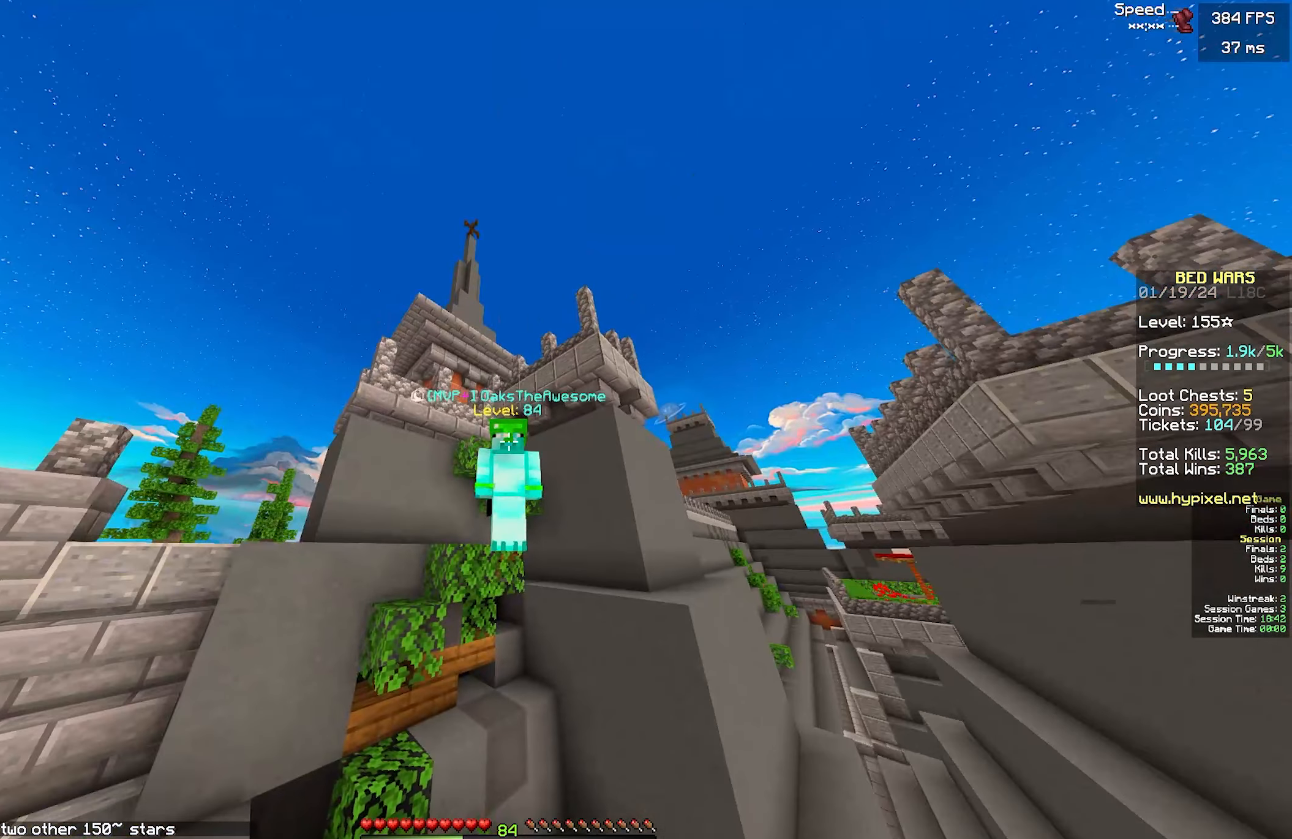
{"keys": [], "mouse": [], "events": []}
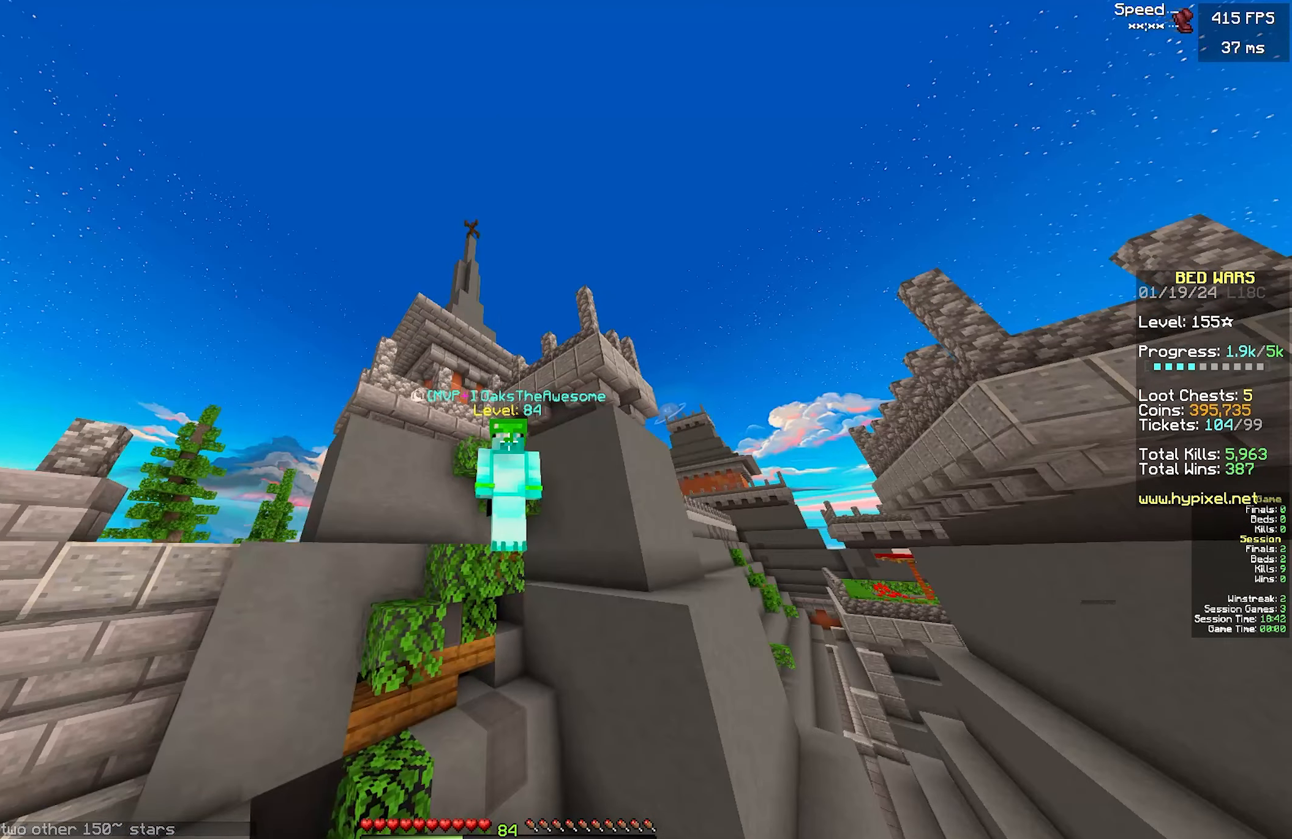
{"keys": [], "mouse": [], "events": []}
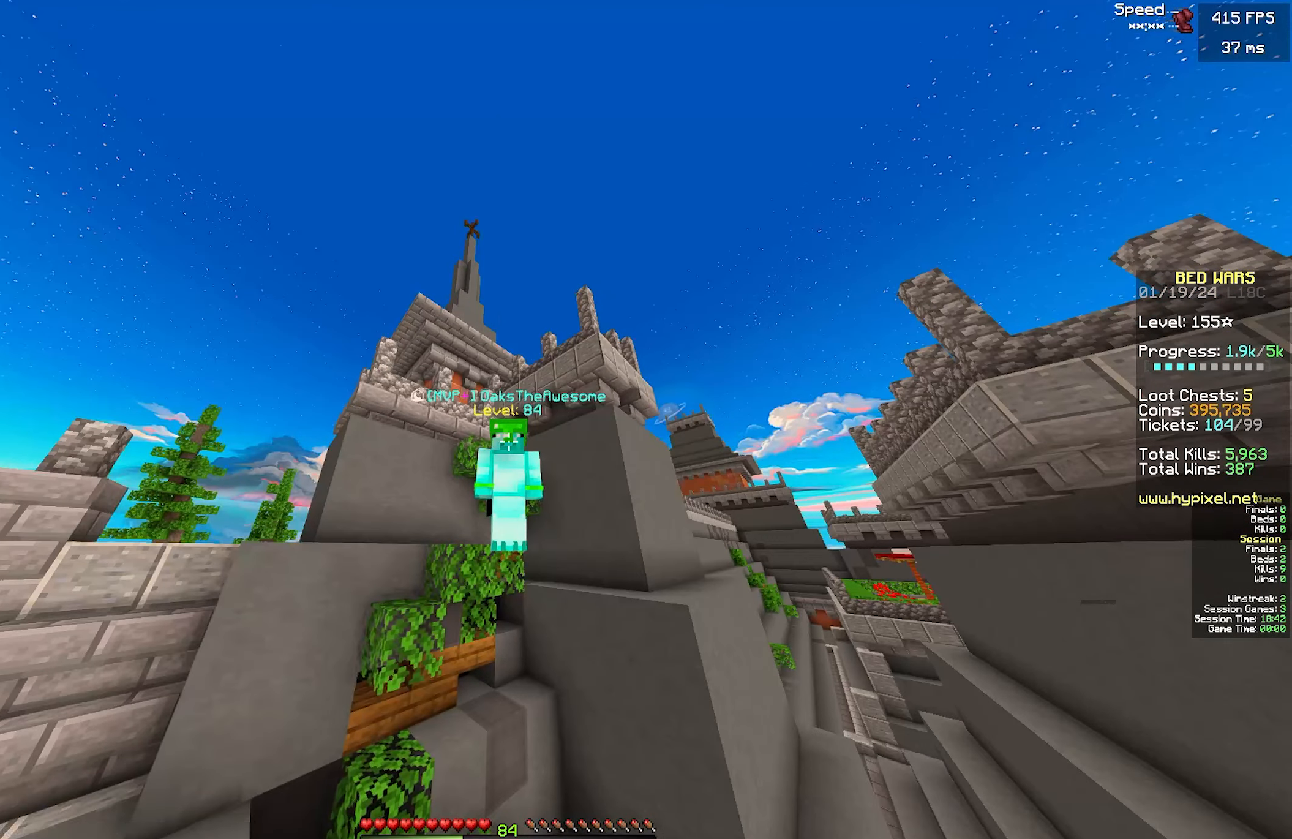
{"keys": [], "mouse": [], "events": []}
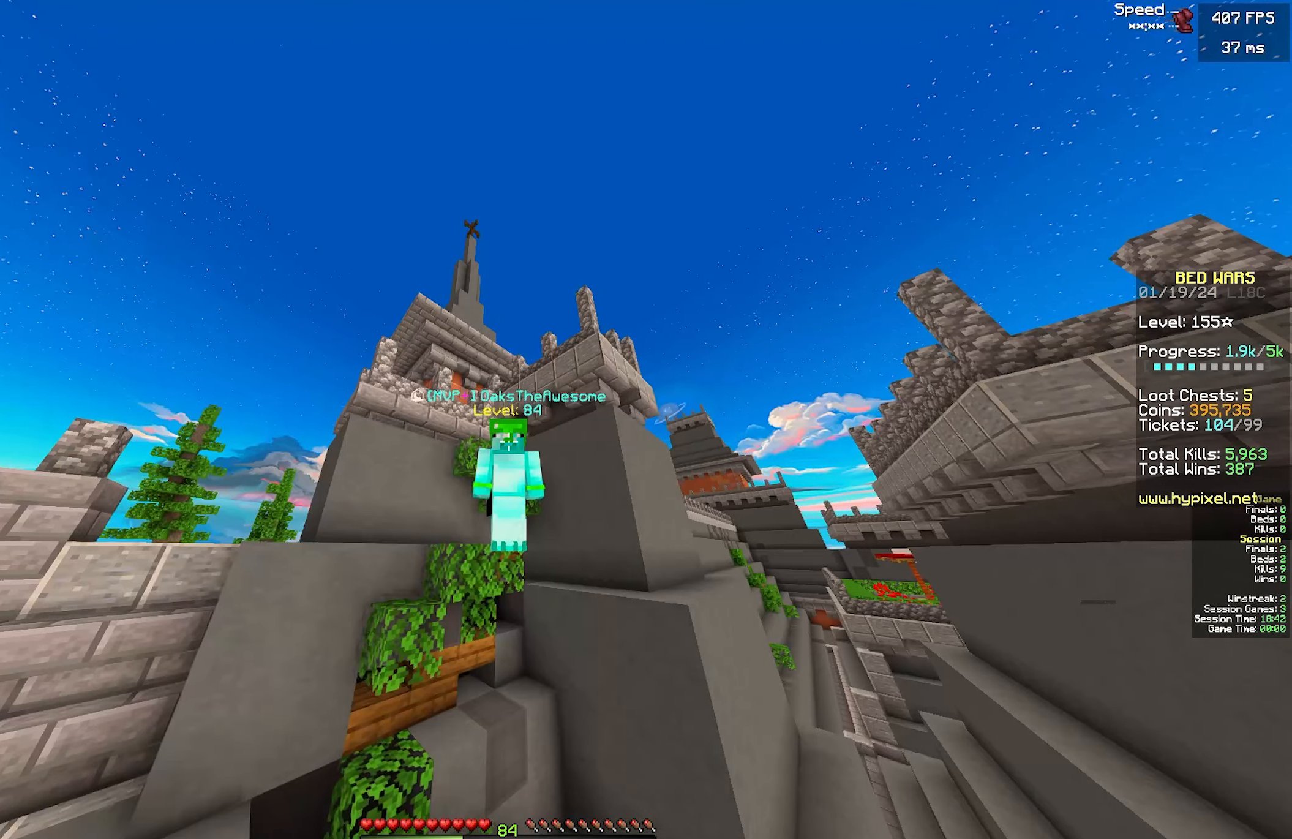
{"keys": [], "mouse": [], "events": []}
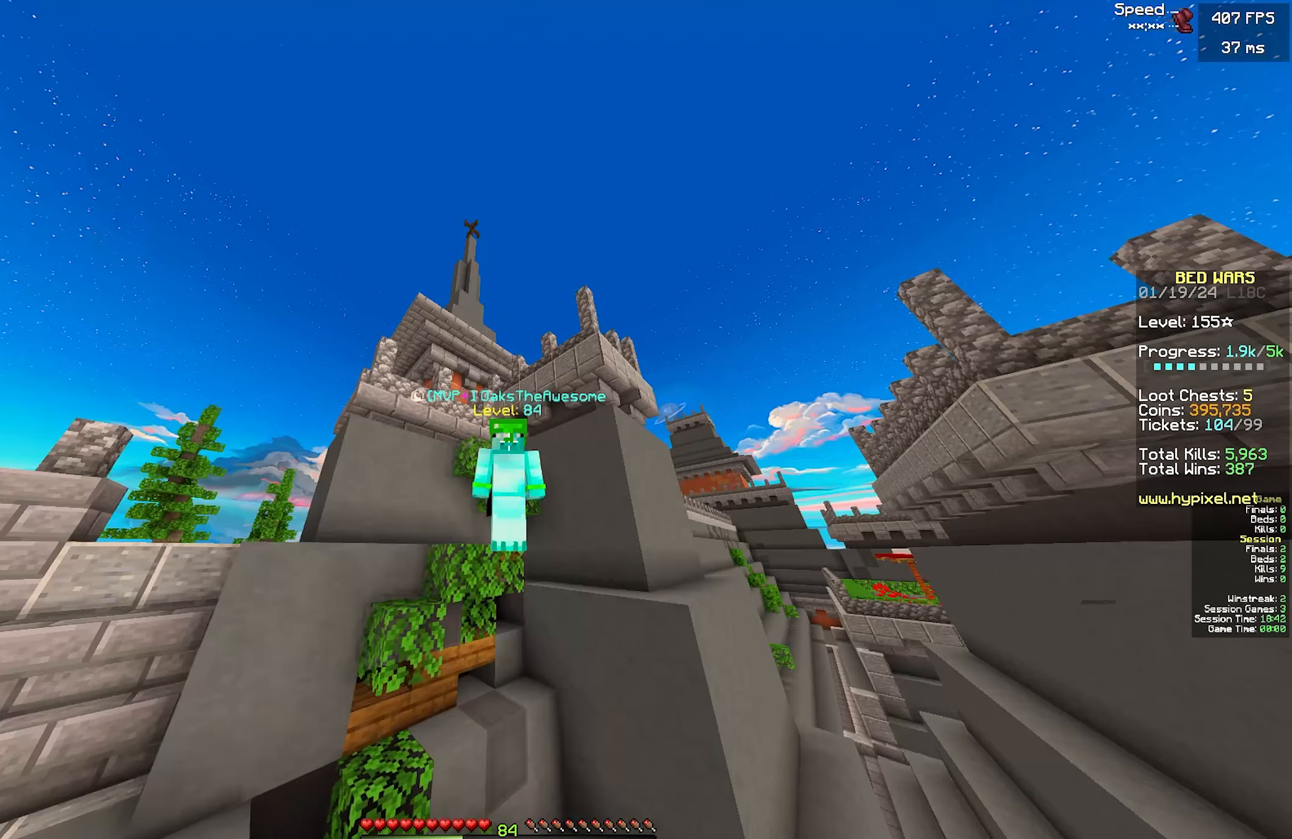
{"keys": [], "mouse": [], "events": [[383, "mouse_left", "down"], [500, "mouse_left", "up"]]}
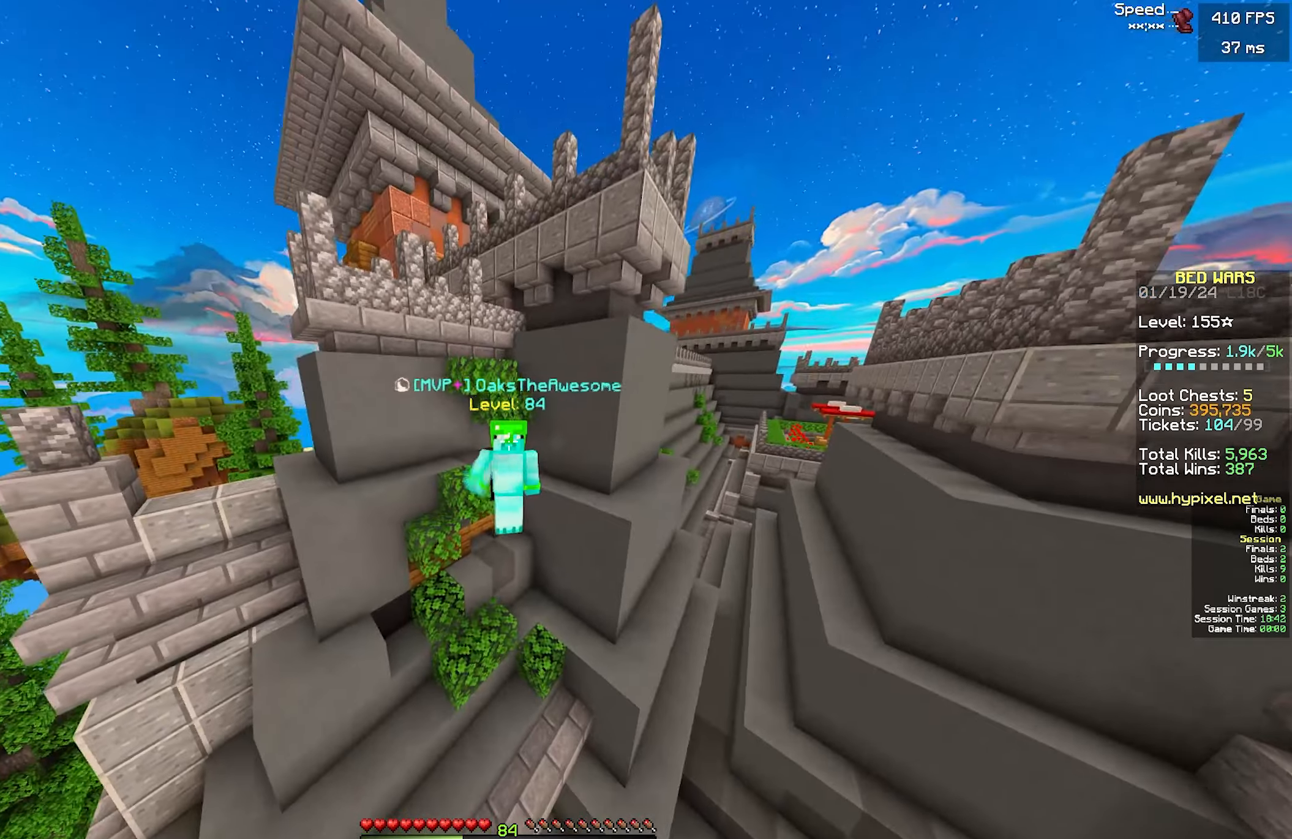
{"keys": [], "mouse": [], "events": [[33, "mouse_left", "down"], [150, "mouse_left", "up"]]}
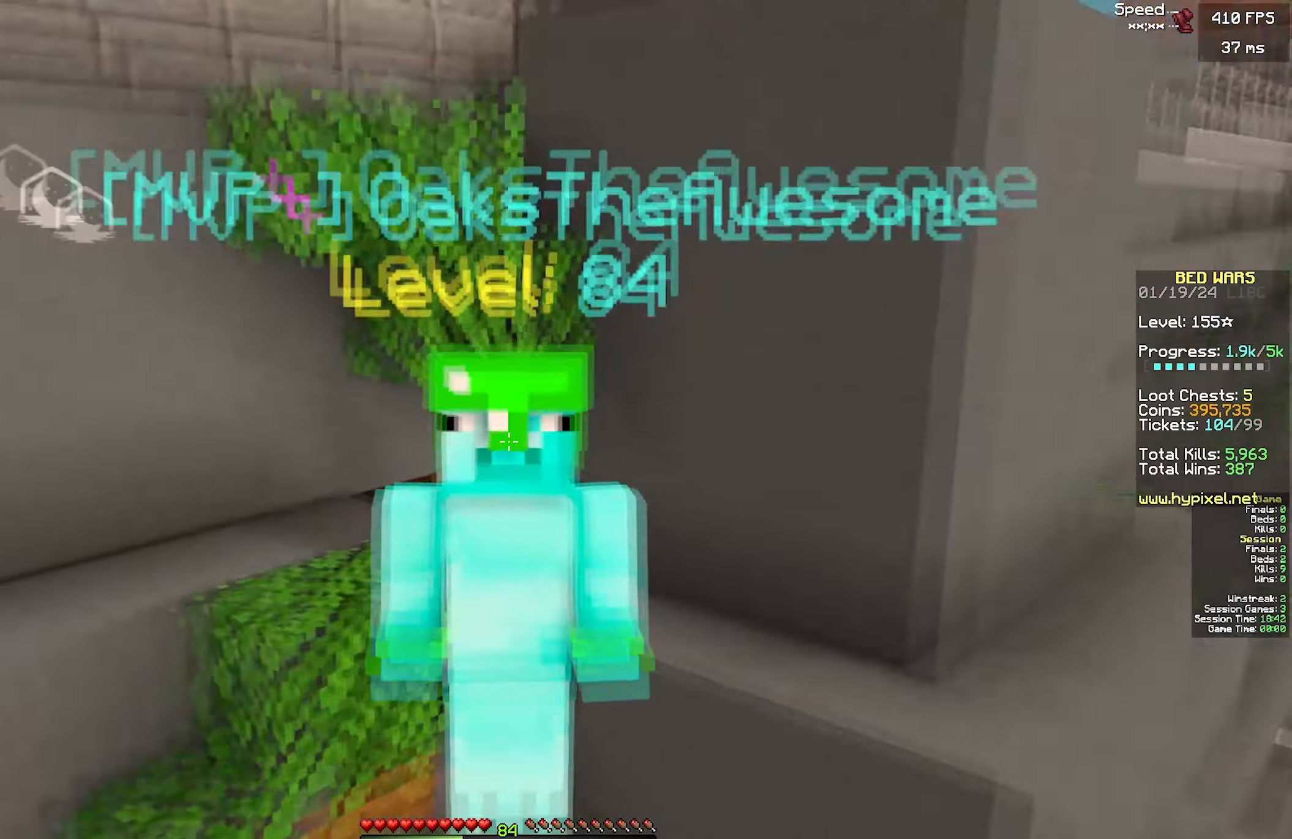
{"keys": [], "mouse": ["left"], "events": [[466, "mouse_left", "down"]]}
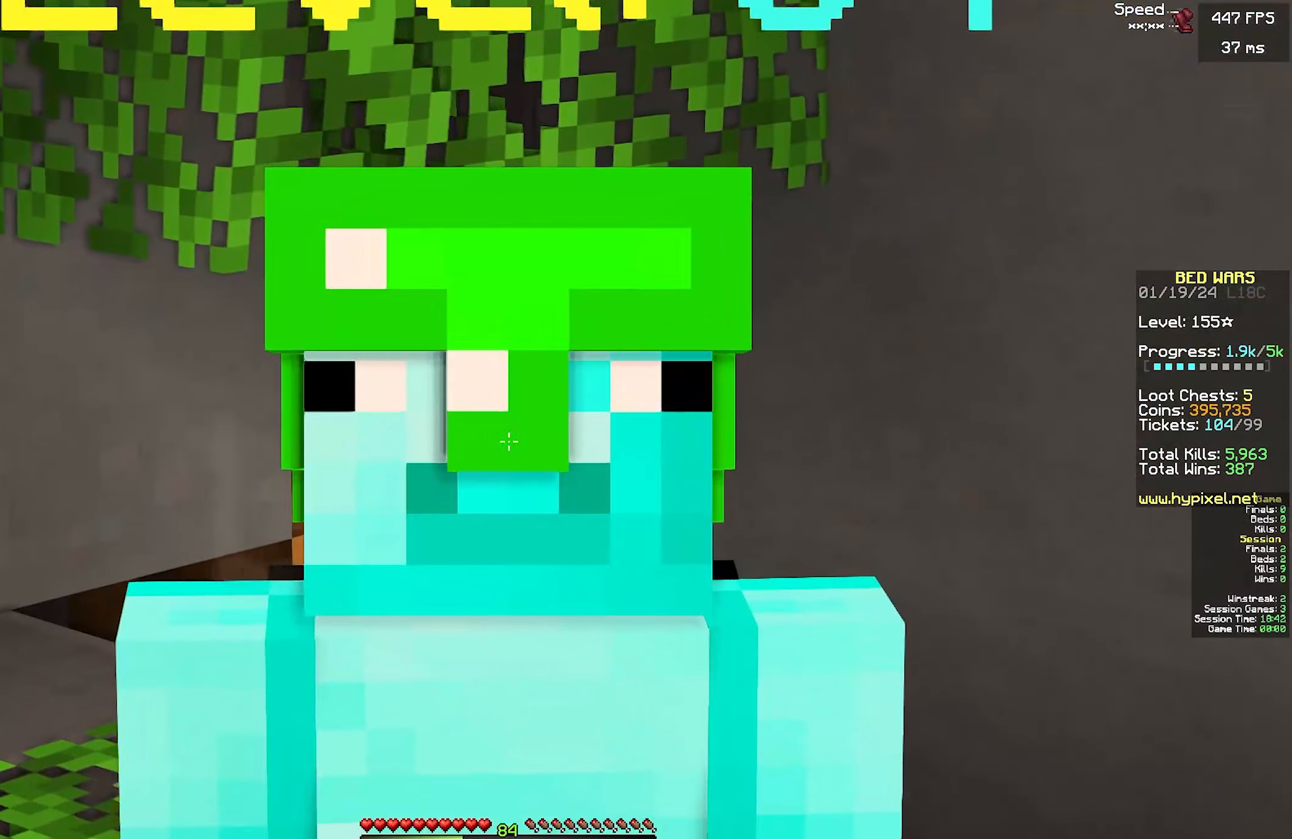
{"keys": [], "mouse": [], "events": [[233, "mouse_left", "up"]]}
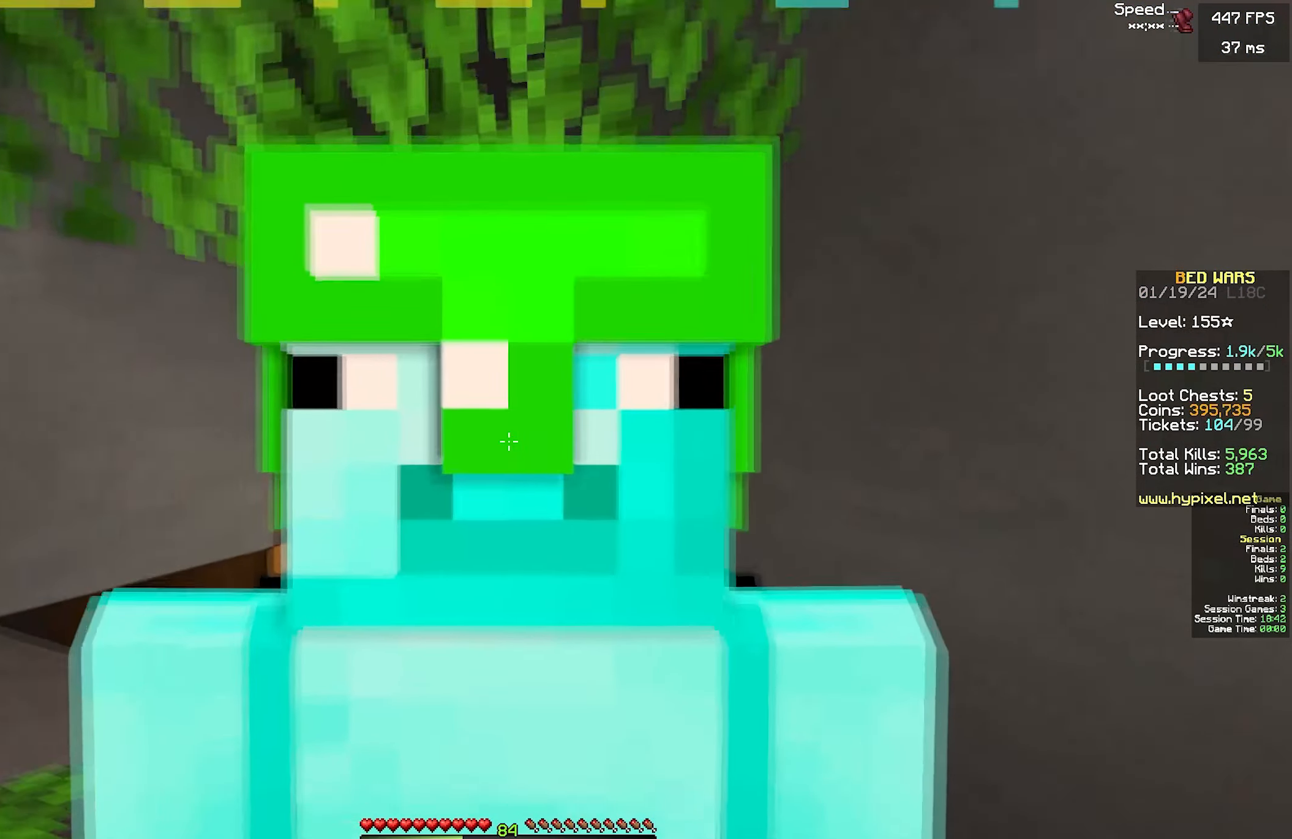
{"keys": [], "mouse": [], "events": []}
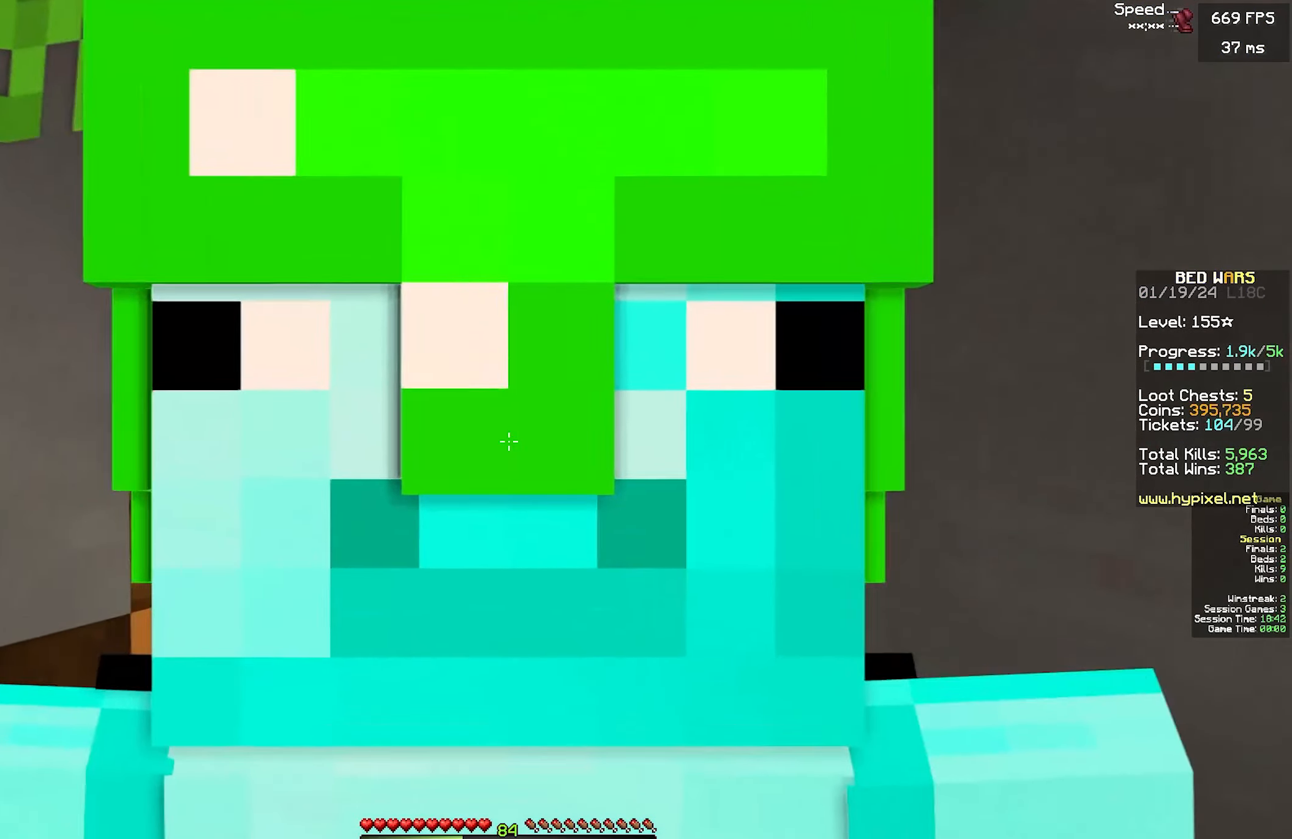
{"keys": [], "mouse": [], "events": []}
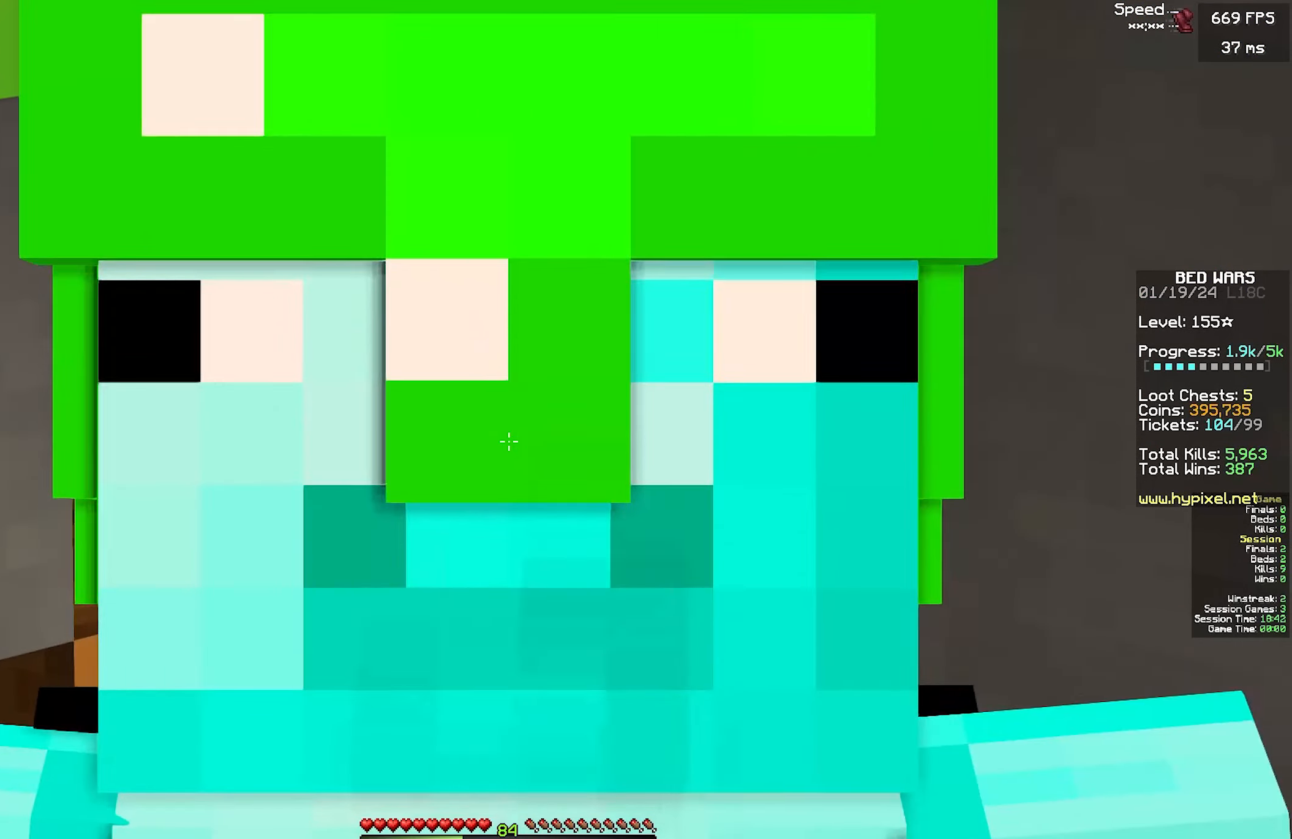
{"keys": [], "mouse": [], "events": []}
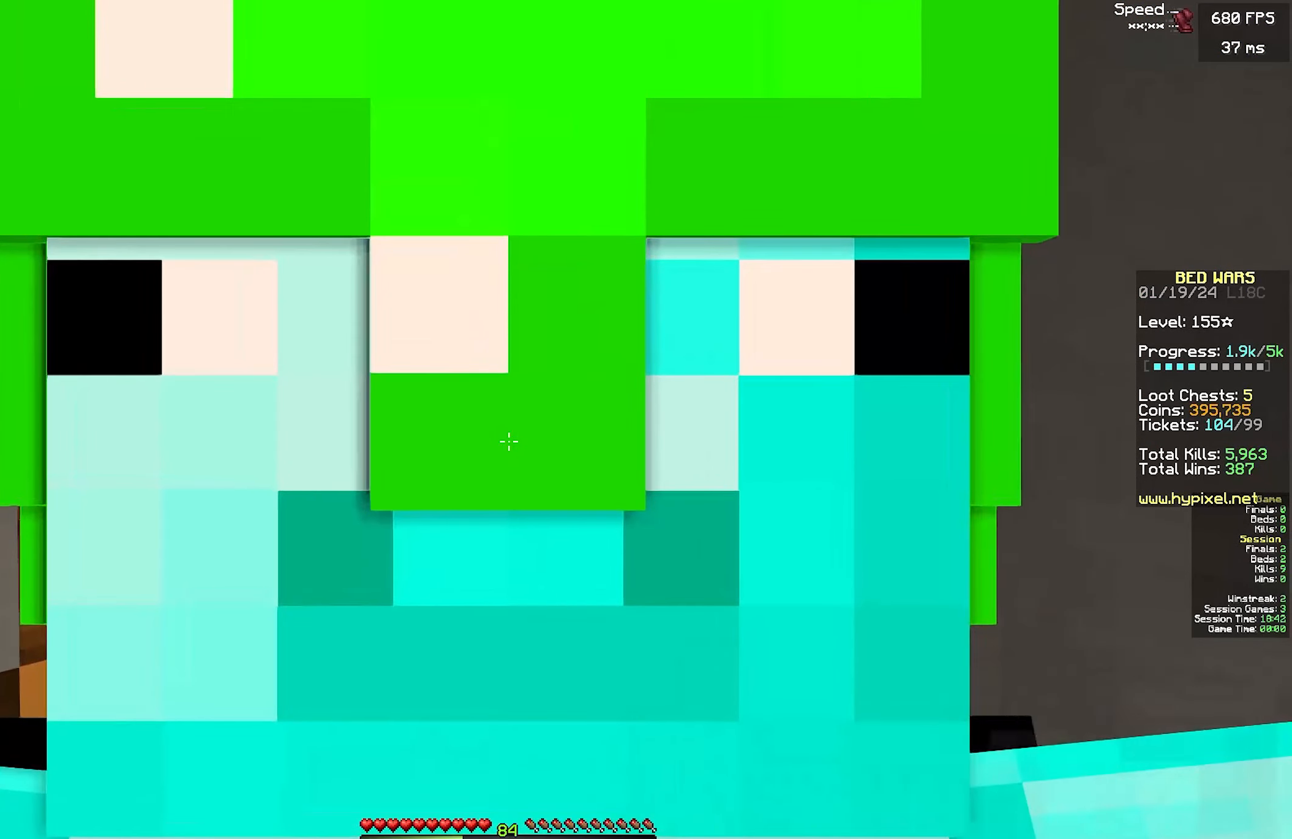
{"keys": [], "mouse": ["left"], "events": [[233, "mouse_left", "down"]]}
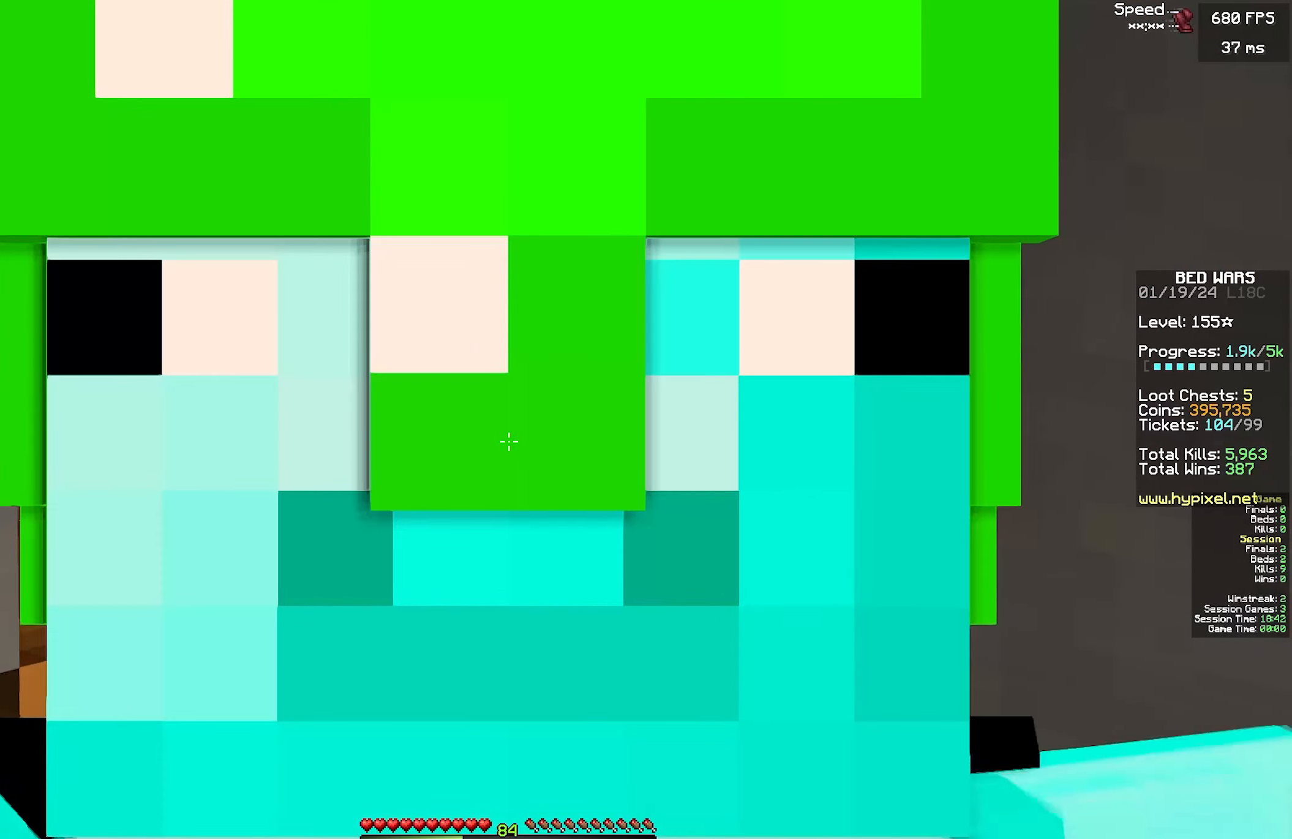
{"keys": [], "mouse": [], "events": [[50, "mouse_left", "up"]]}
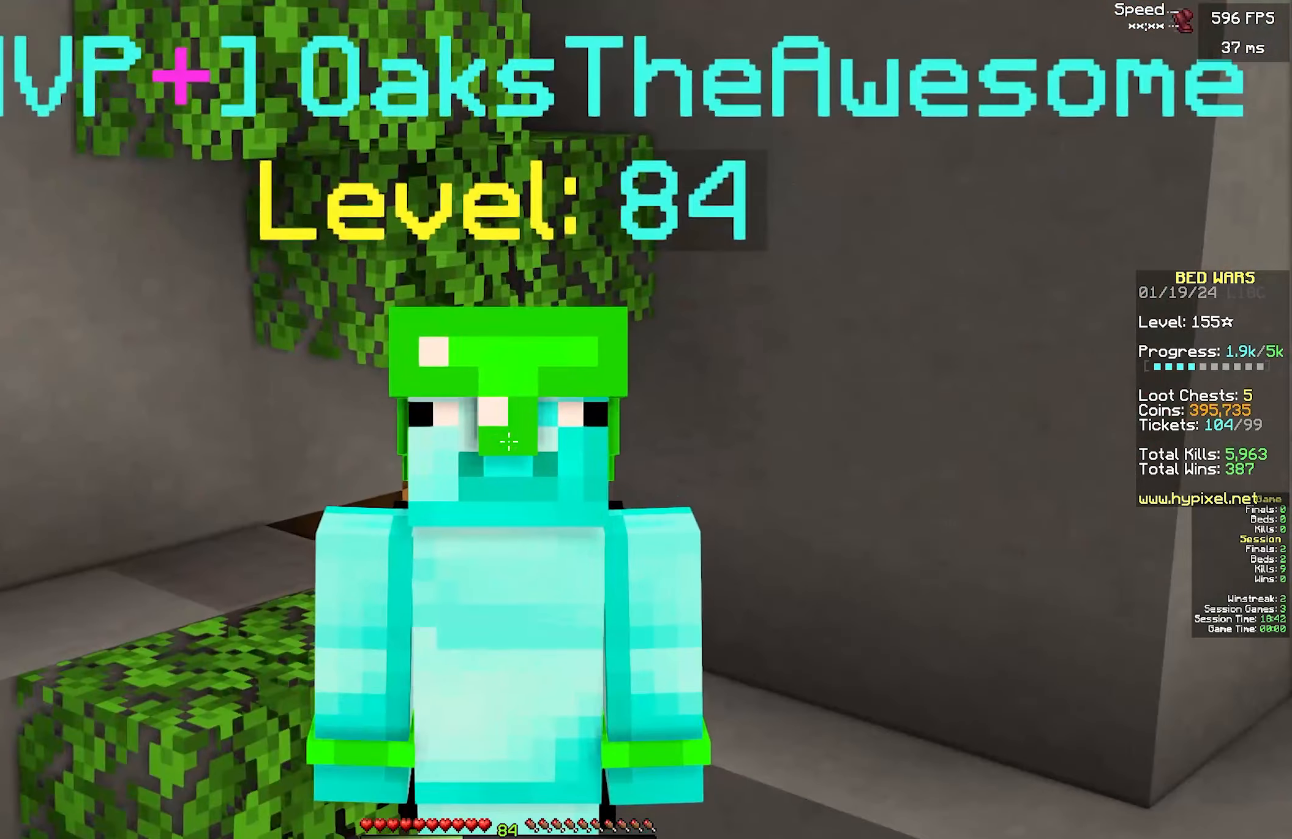
{"keys": ["d"], "mouse": [], "events": [[200, "d", "down"], [350, "mouse_left", "down"], [500, "mouse_left", "up"]]}
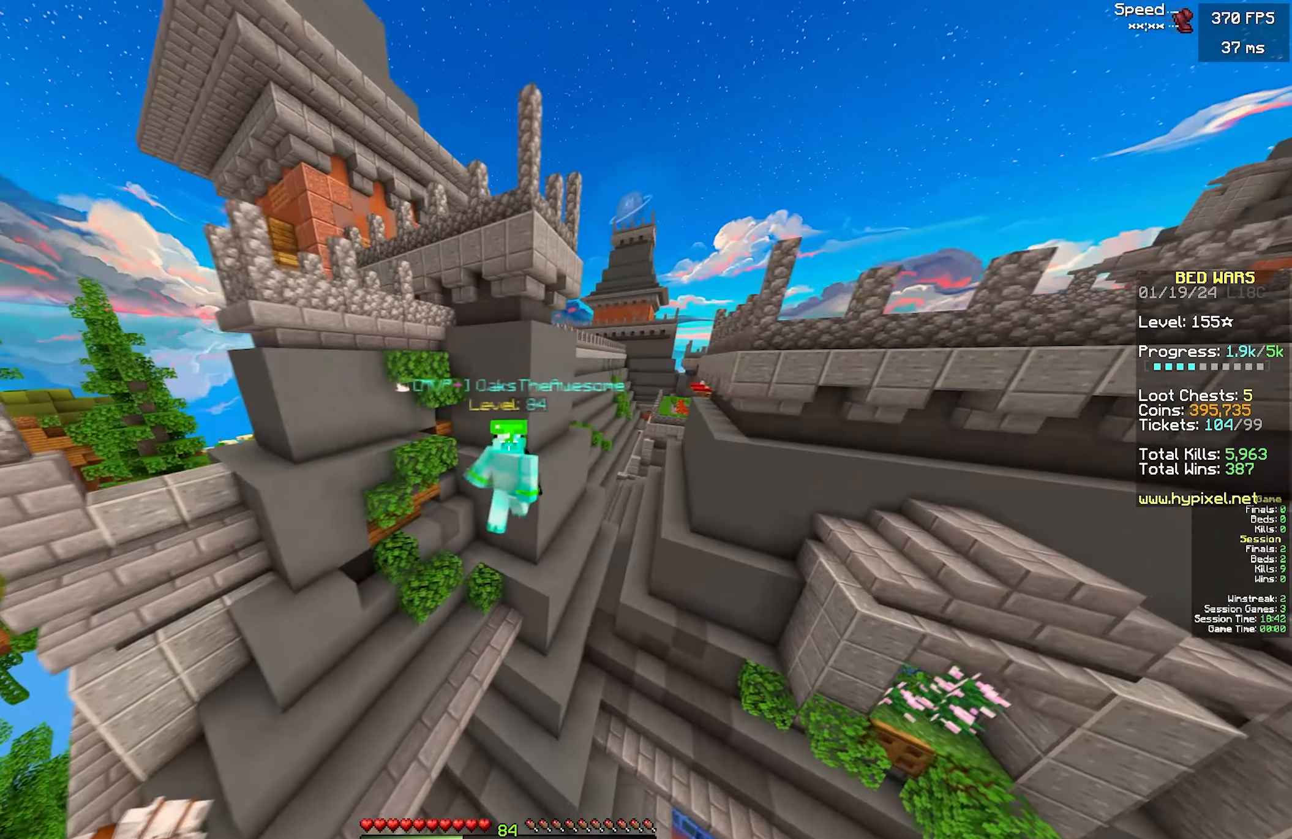
{"keys": ["a"], "mouse": ["left"], "events": [[217, "a", "down"], [317, "d", "up"], [483, "mouse_left", "down"]]}
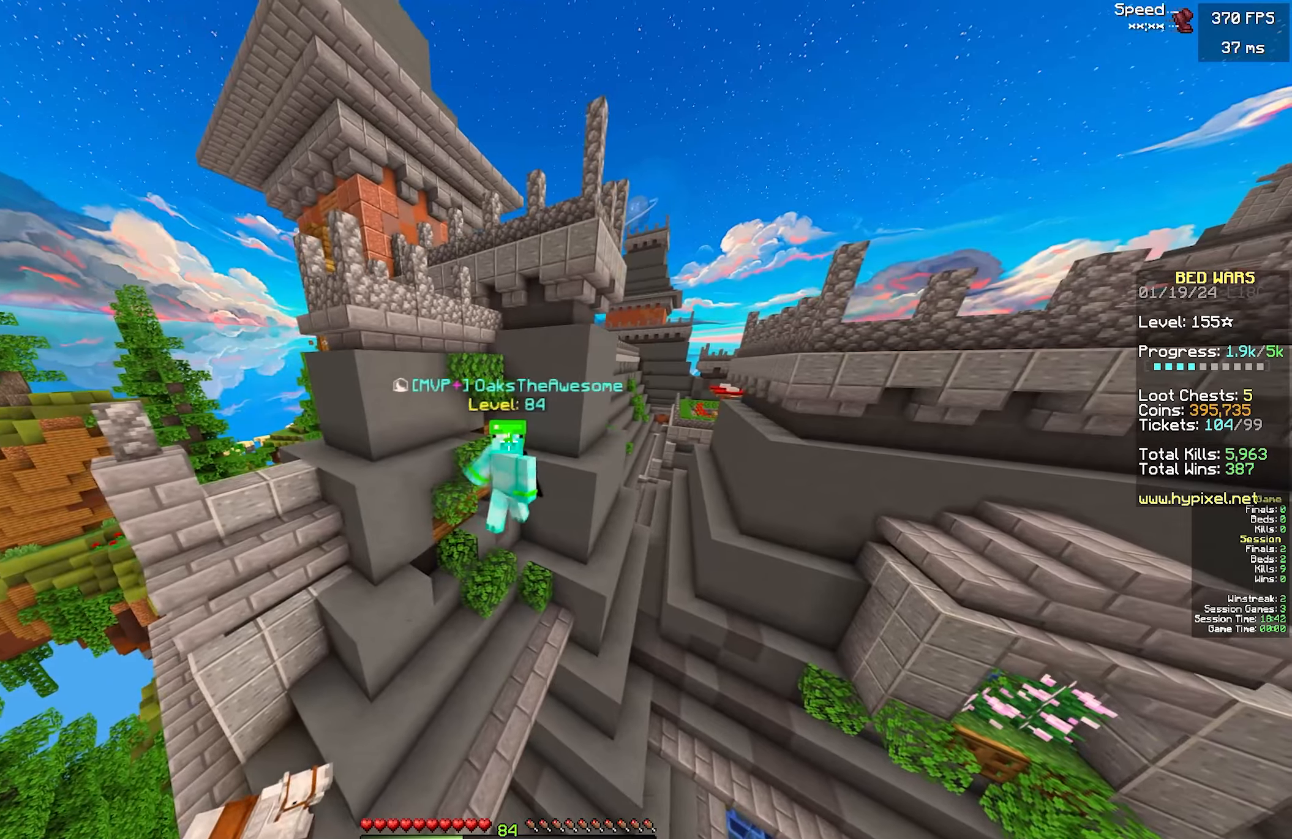
{"keys": ["a"], "mouse": [], "events": [[133, "mouse_left", "up"]]}
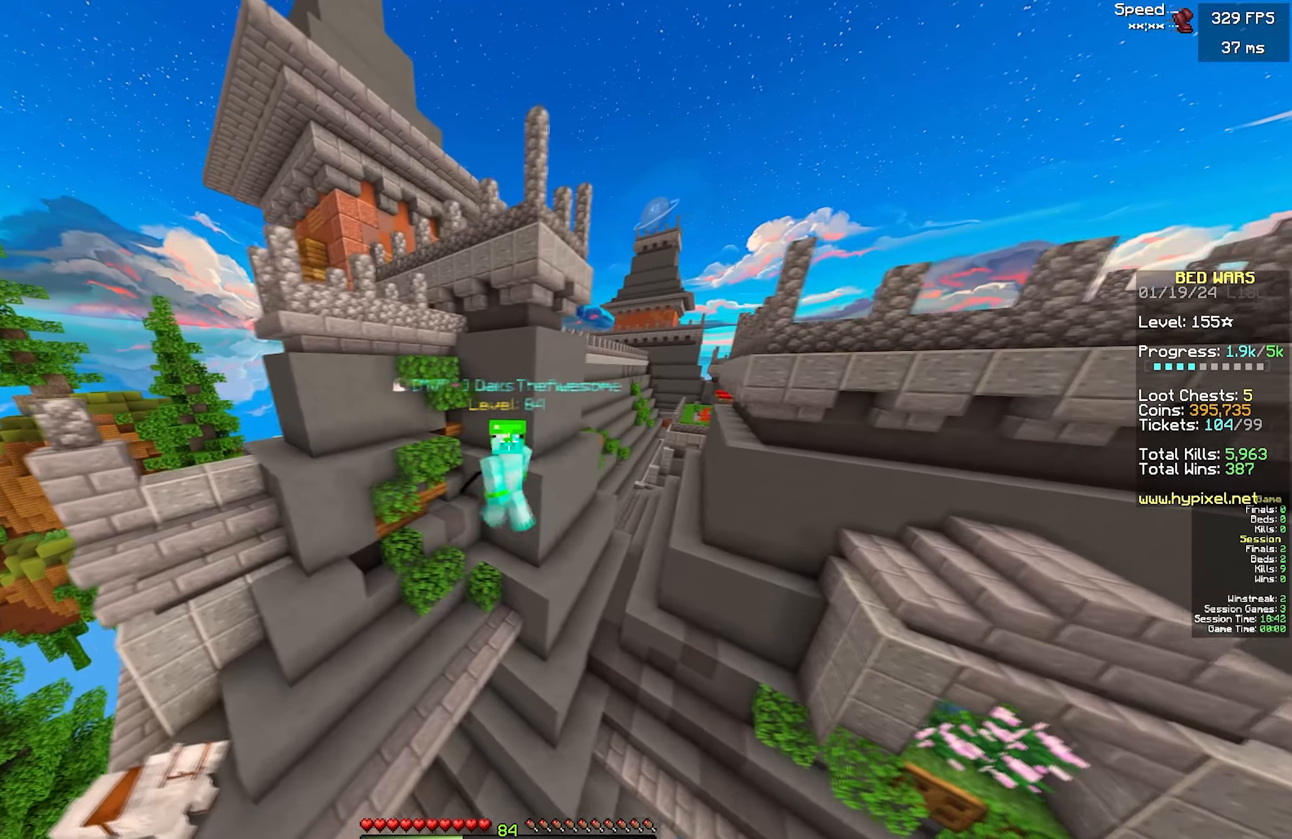
{"keys": ["a"], "mouse": [], "events": []}
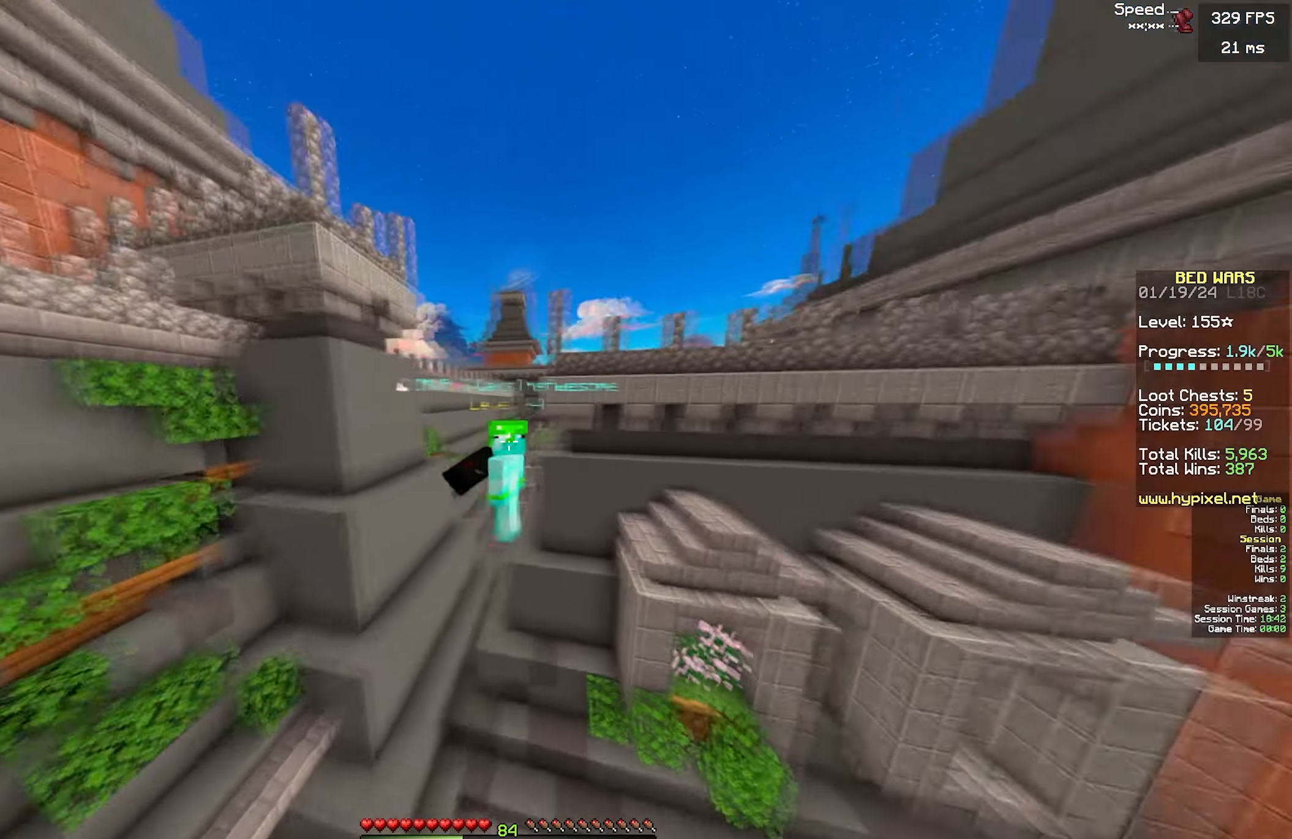
{"keys": ["a"], "mouse": [], "events": []}
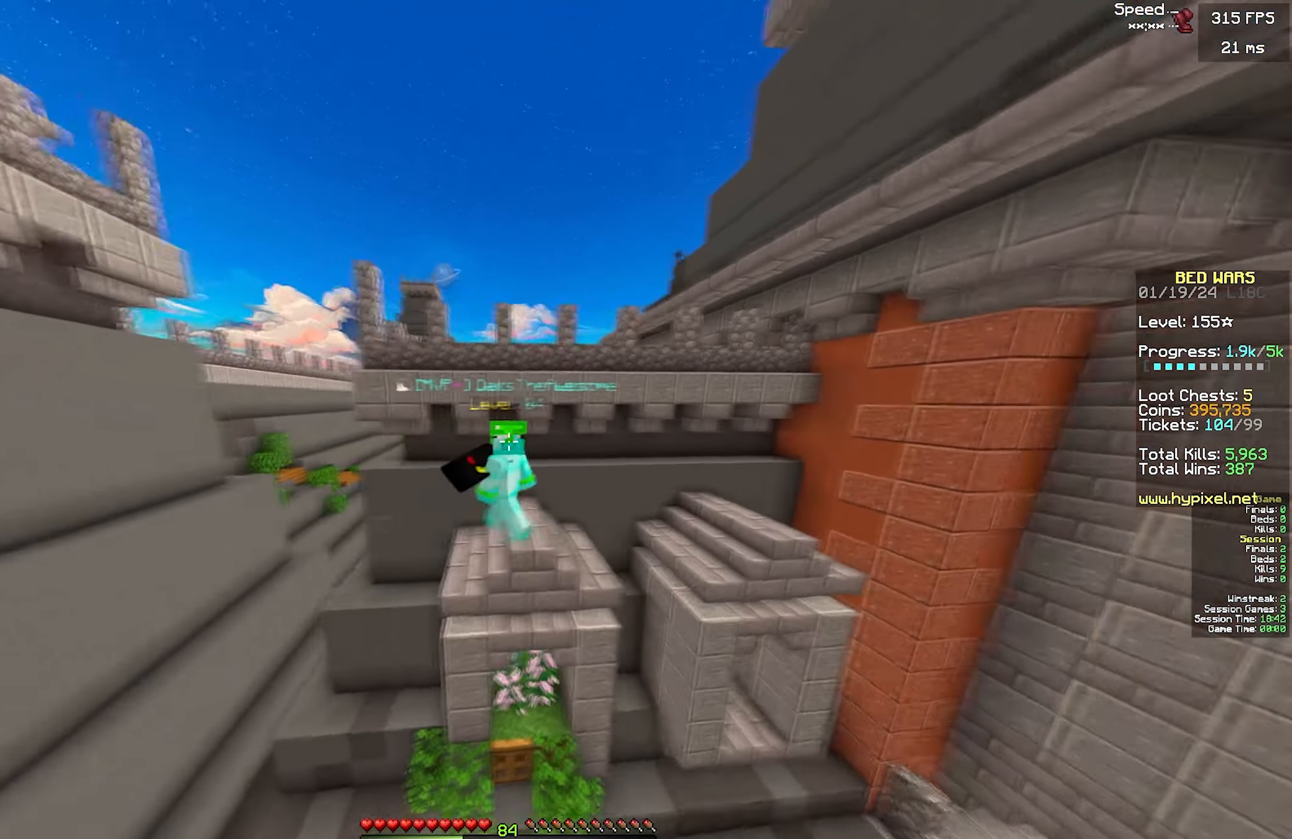
{"keys": ["a"], "mouse": [], "events": [[100, "mouse_left", "down"], [250, "mouse_left", "up"]]}
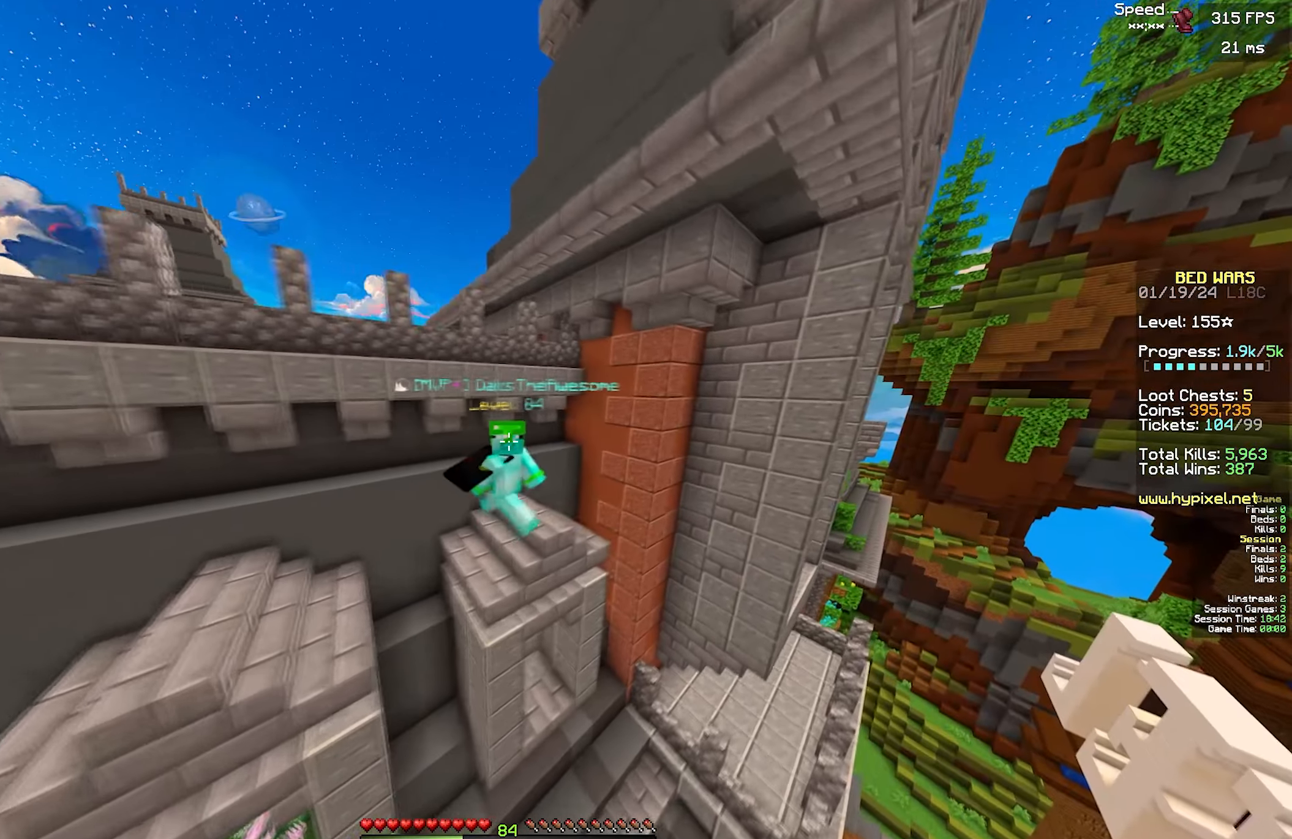
{"keys": ["a"], "mouse": [], "events": [[17, "a", "up"], [217, "a", "down"]]}